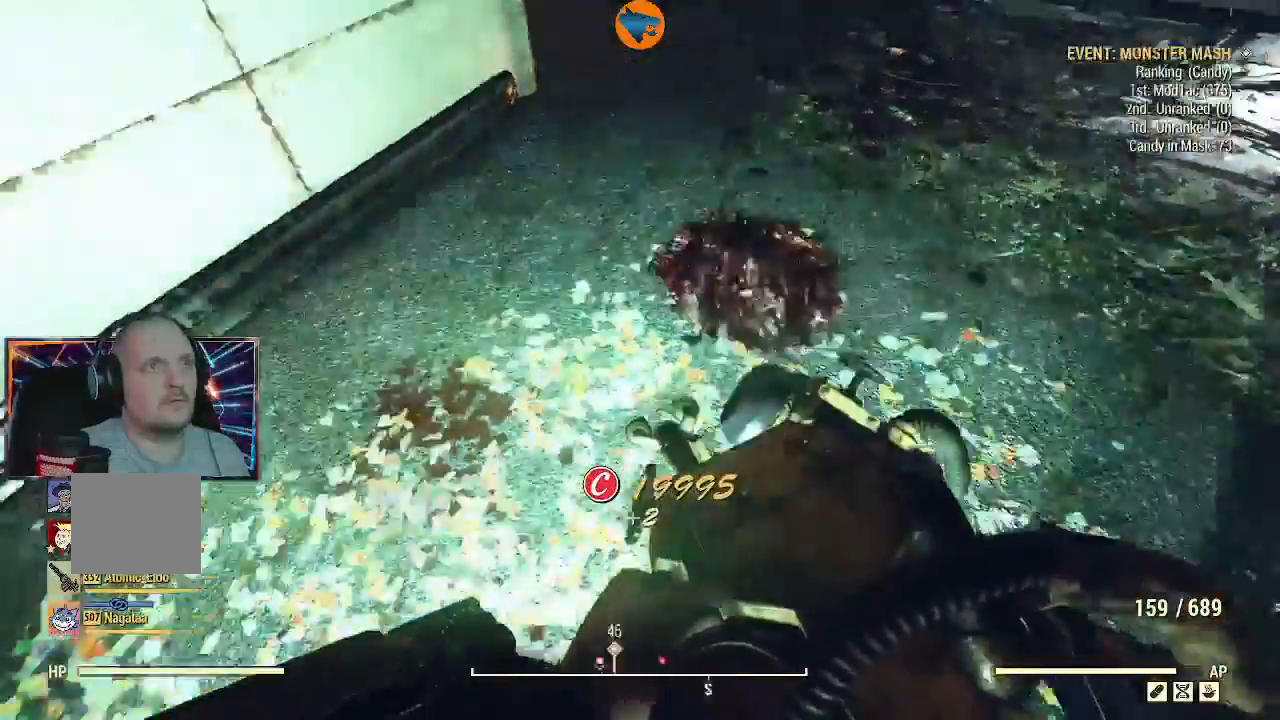
Gameplay with a controller (Xbox layout); each line is a JSON object with the inputs held at the frame after it. "events" lists button and stick changes between this image and that frame as [ms after this image, input, new state], when the widget could be followed in between.
{"buttons": [], "left_stick": "down", "right_stick": "left", "events": [[100, "right_stick", "left"]]}
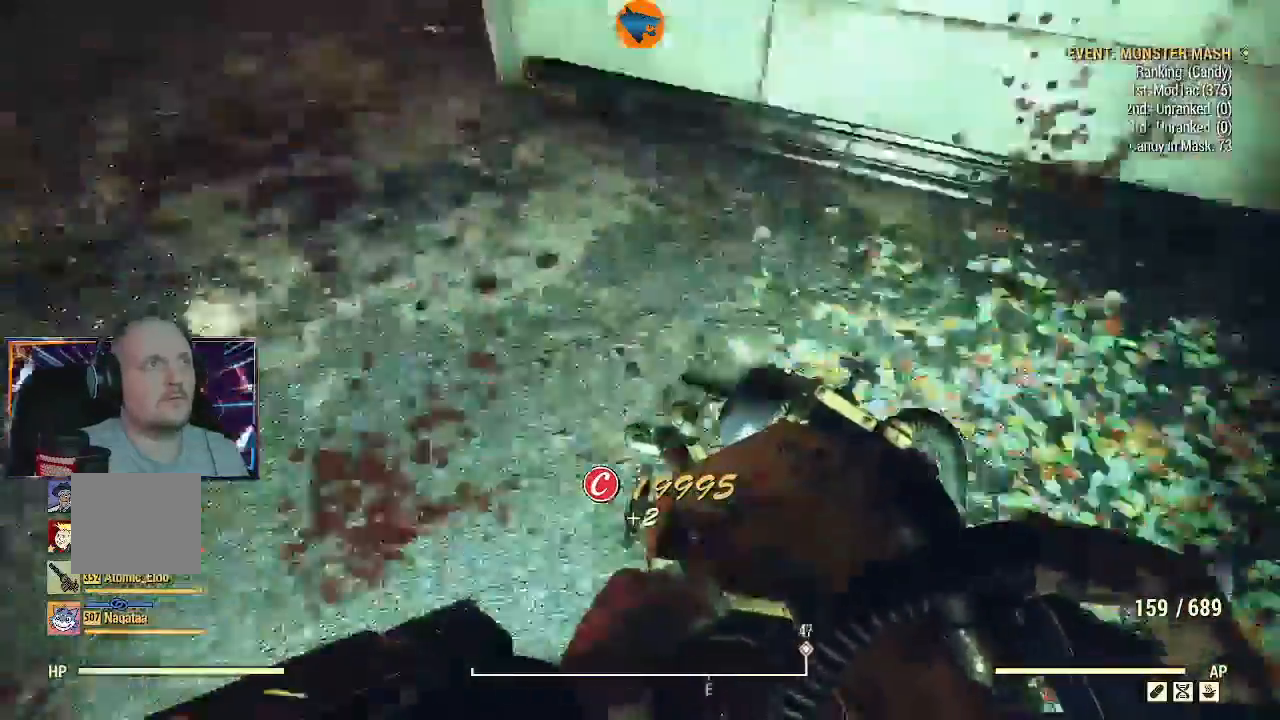
{"buttons": [], "left_stick": "up", "right_stick": "up"}
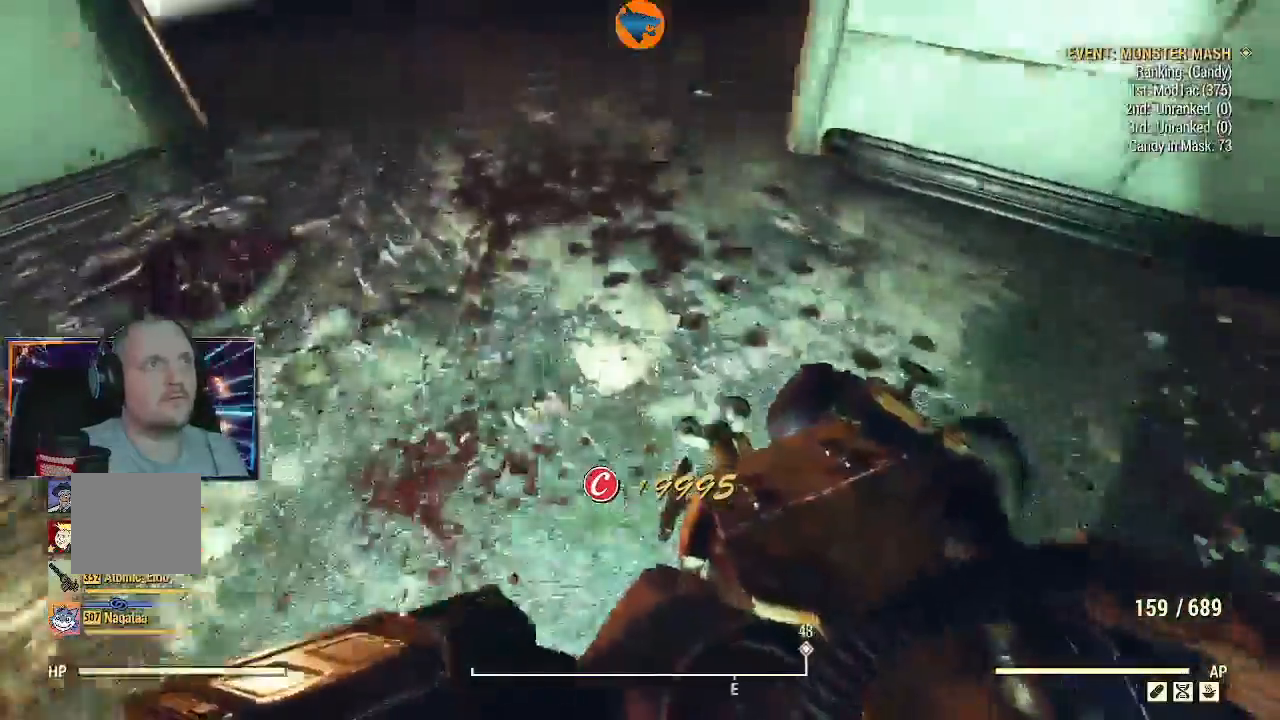
{"buttons": [], "left_stick": "left", "right_stick": "left"}
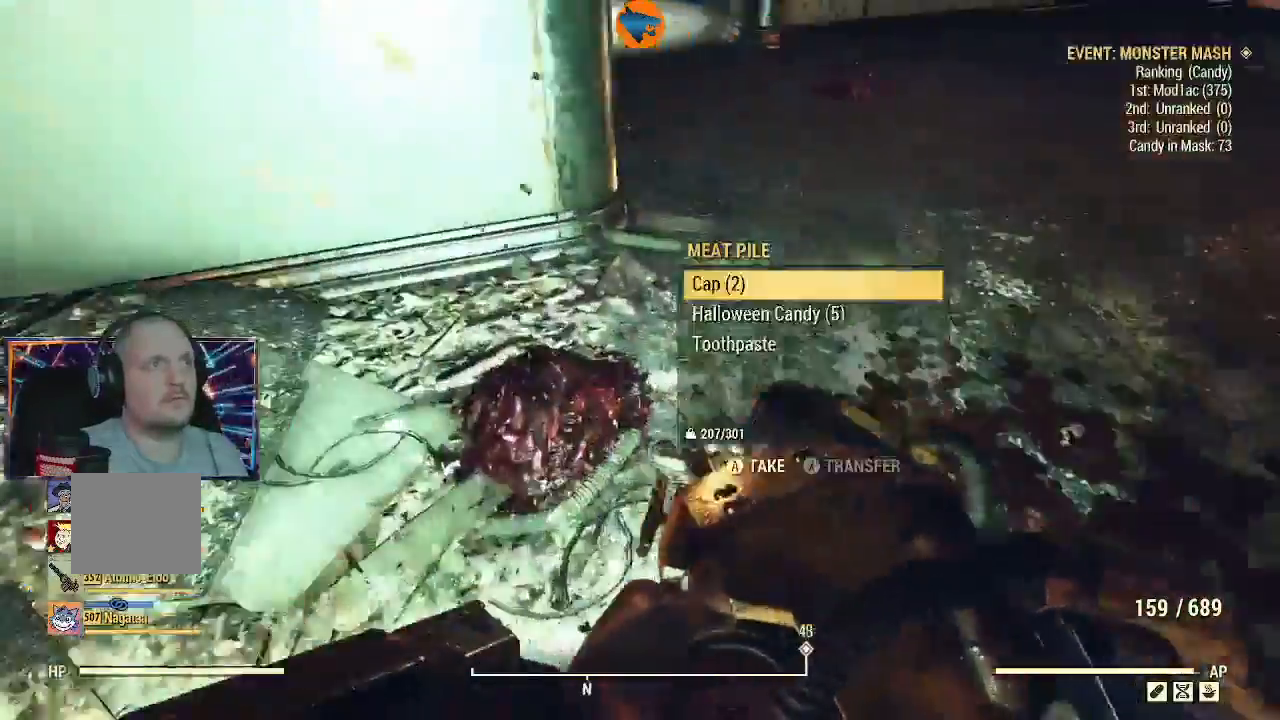
{"buttons": ["A"], "left_stick": "center", "right_stick": "center", "events": [[33, "left_stick", "down-left"], [33, "right_stick", "center"], [100, "A", "down"], [167, "A", "up"], [233, "A", "down"], [300, "A", "up"], [333, "left_stick", "center"], [367, "A", "down"], [467, "A", "up"], [500, "A", "down"]]}
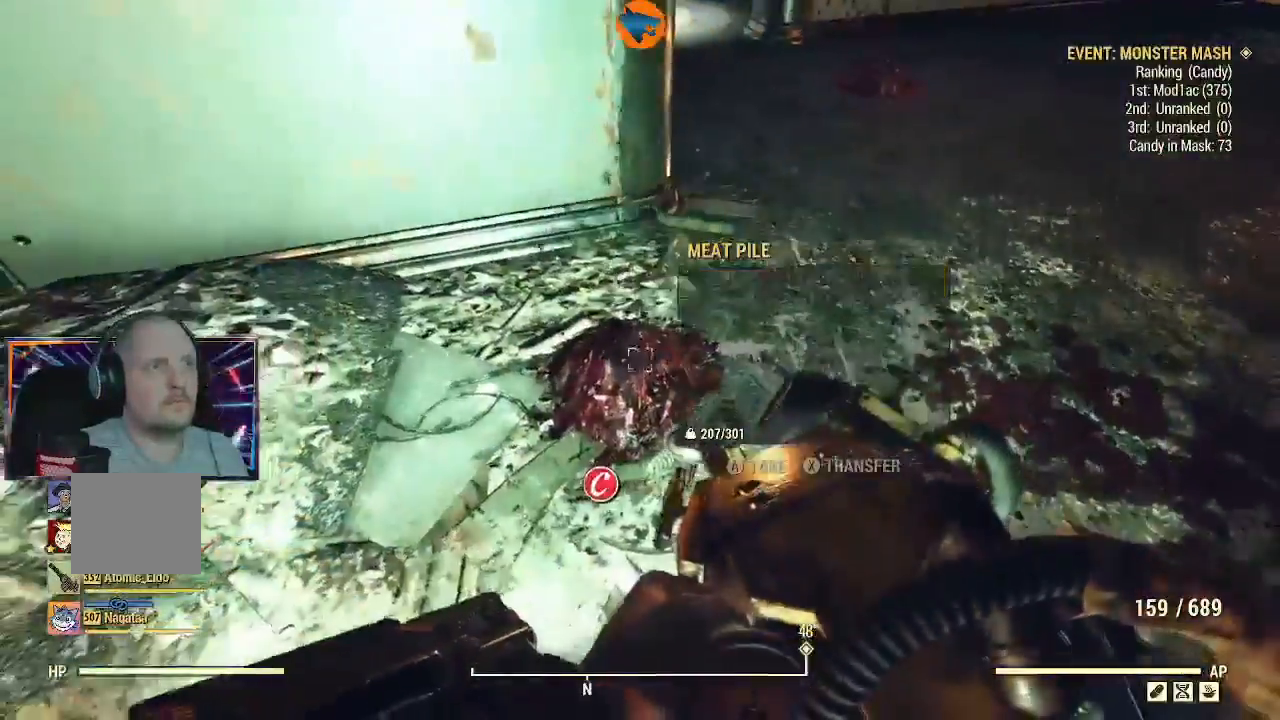
{"buttons": [], "left_stick": "center", "right_stick": "up-right", "events": [[33, "left_stick", "up-right"], [133, "A", "up"], [333, "right_stick", "up-right"], [500, "left_stick", "center"]]}
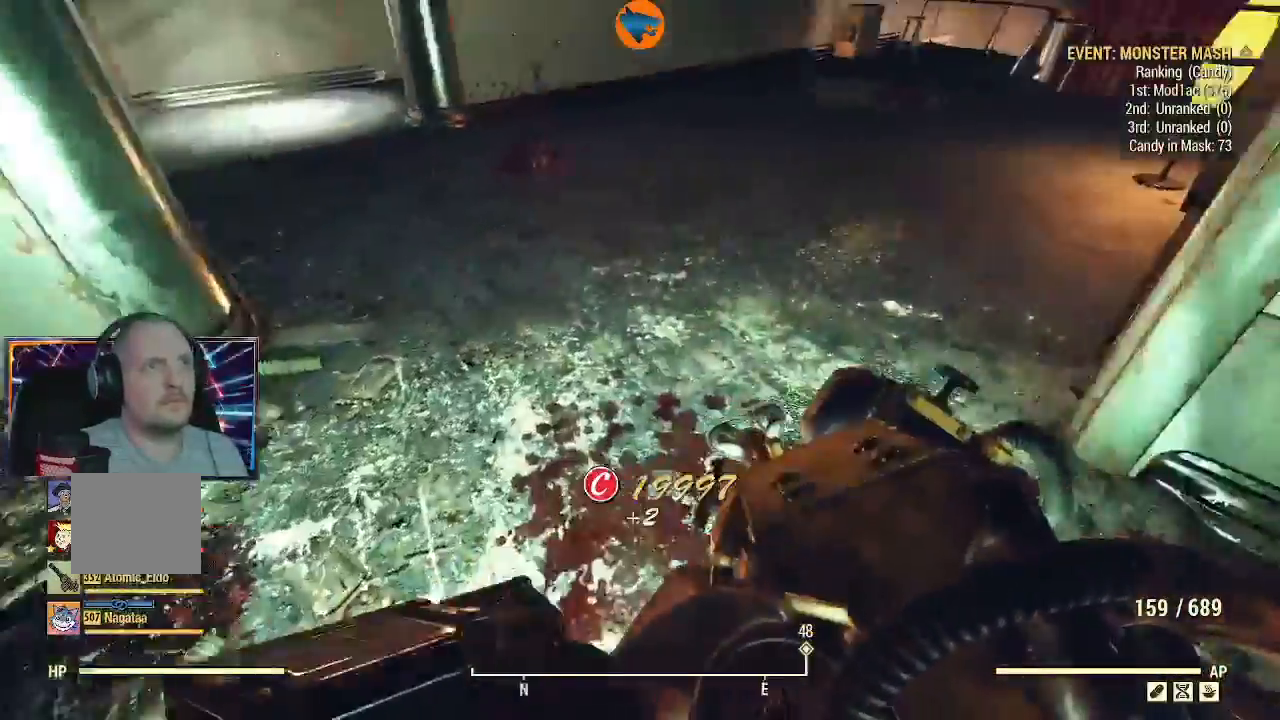
{"buttons": [], "left_stick": "up-left", "right_stick": "left", "events": [[400, "left_stick", "left"], [433, "right_stick", "left"], [467, "left_stick", "up-left"]]}
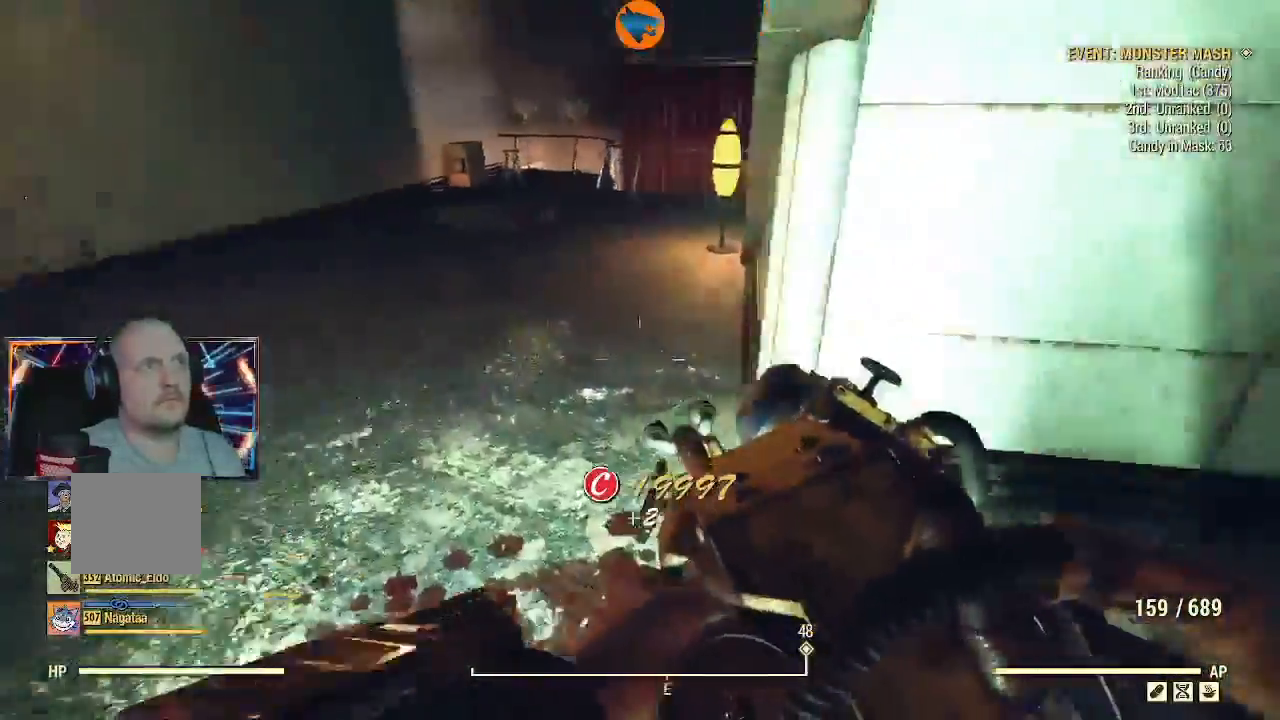
{"buttons": [], "left_stick": "up", "right_stick": "down-left", "events": [[200, "left_stick", "up"], [467, "right_stick", "down-left"]]}
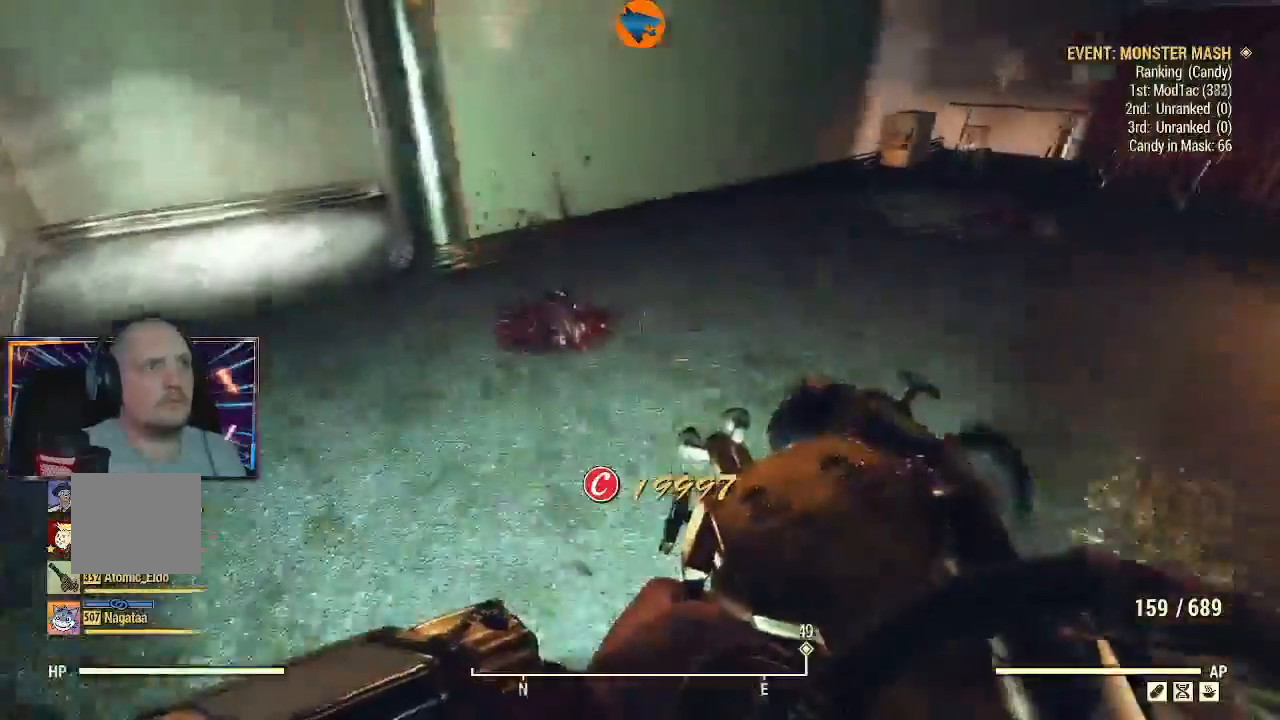
{"buttons": [], "left_stick": "center", "right_stick": "center", "events": [[67, "right_stick", "down"], [267, "right_stick", "center"], [367, "A", "down"], [433, "A", "up"], [433, "left_stick", "center"]]}
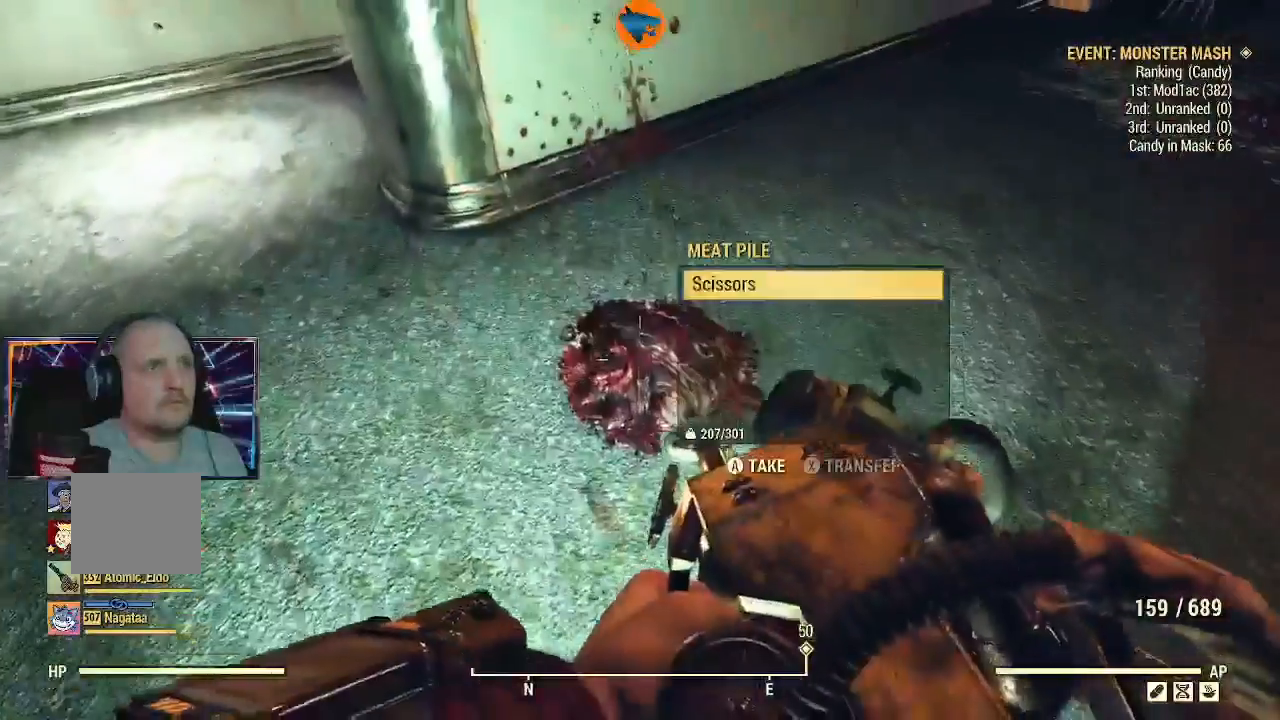
{"buttons": [], "left_stick": "center", "right_stick": "center", "events": [[33, "A", "down"], [100, "A", "up"], [167, "A", "down"], [233, "A", "up"], [333, "A", "down"], [367, "A", "up"]]}
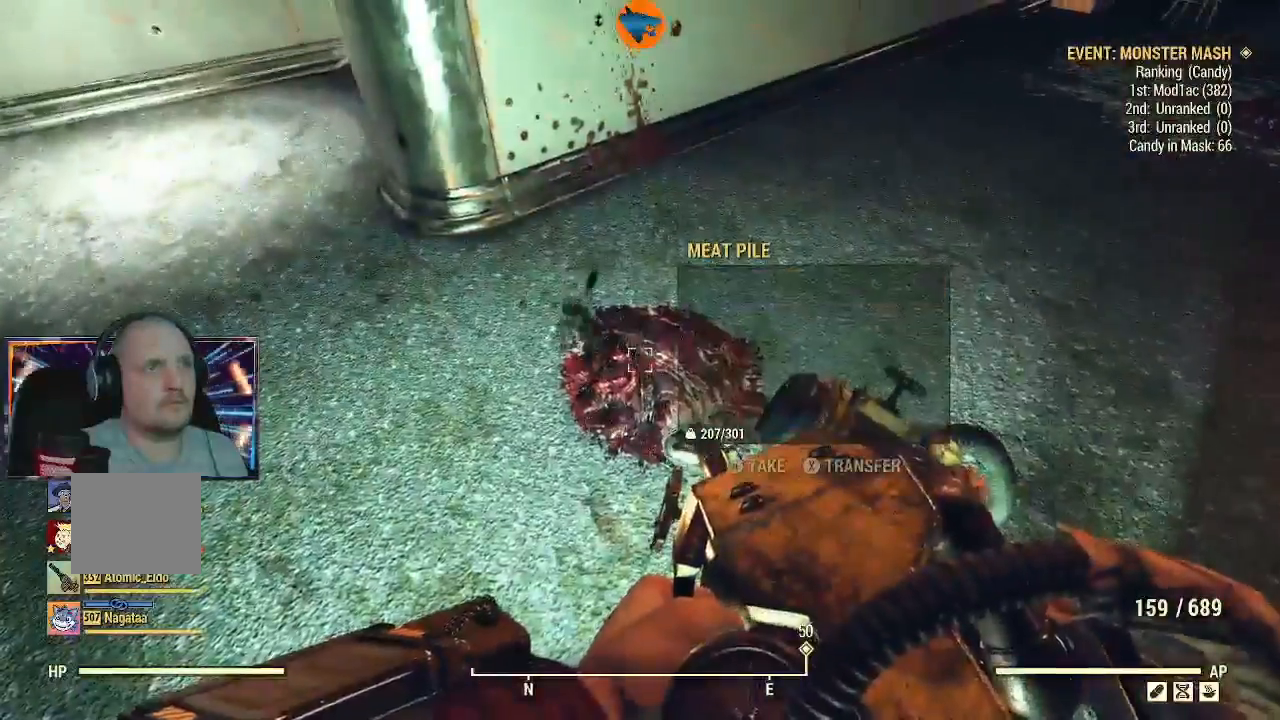
{"buttons": [], "left_stick": "left", "right_stick": "up-right", "events": [[67, "left_stick", "down-left"], [67, "right_stick", "up-right"], [467, "left_stick", "left"]]}
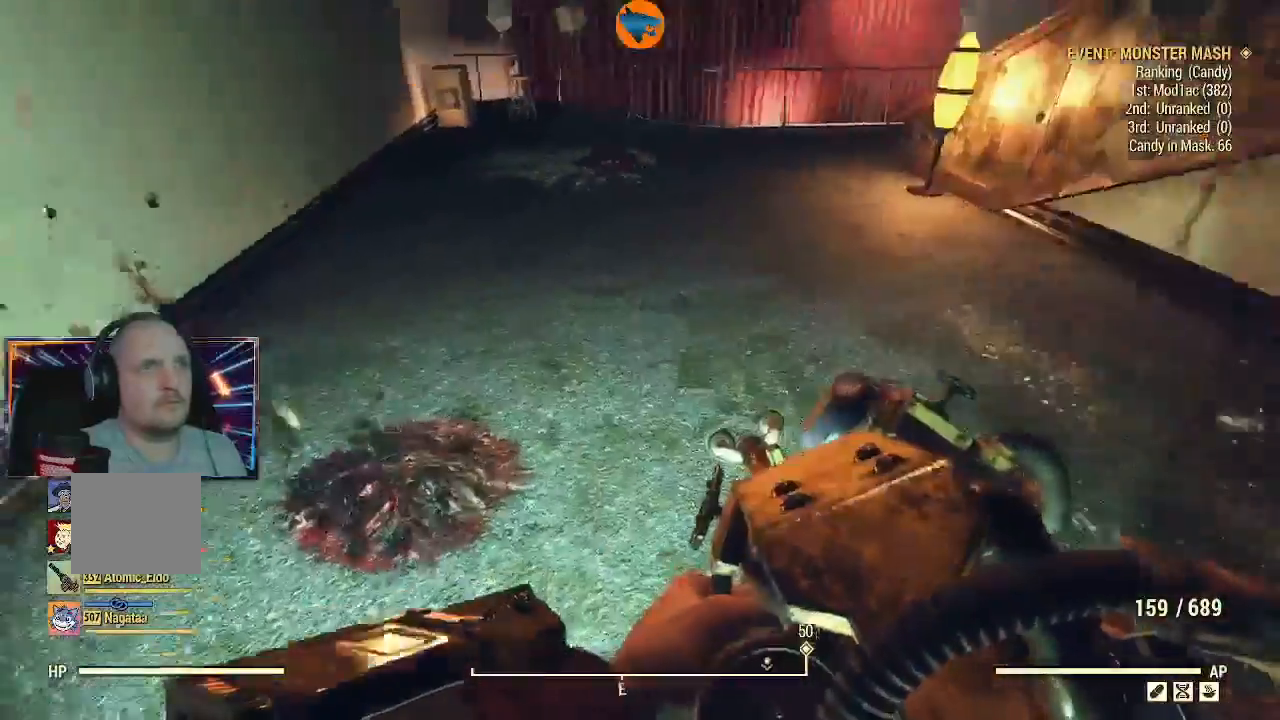
{"buttons": [], "left_stick": "up-left", "right_stick": "up-right", "events": [[33, "left_stick", "up-left"]]}
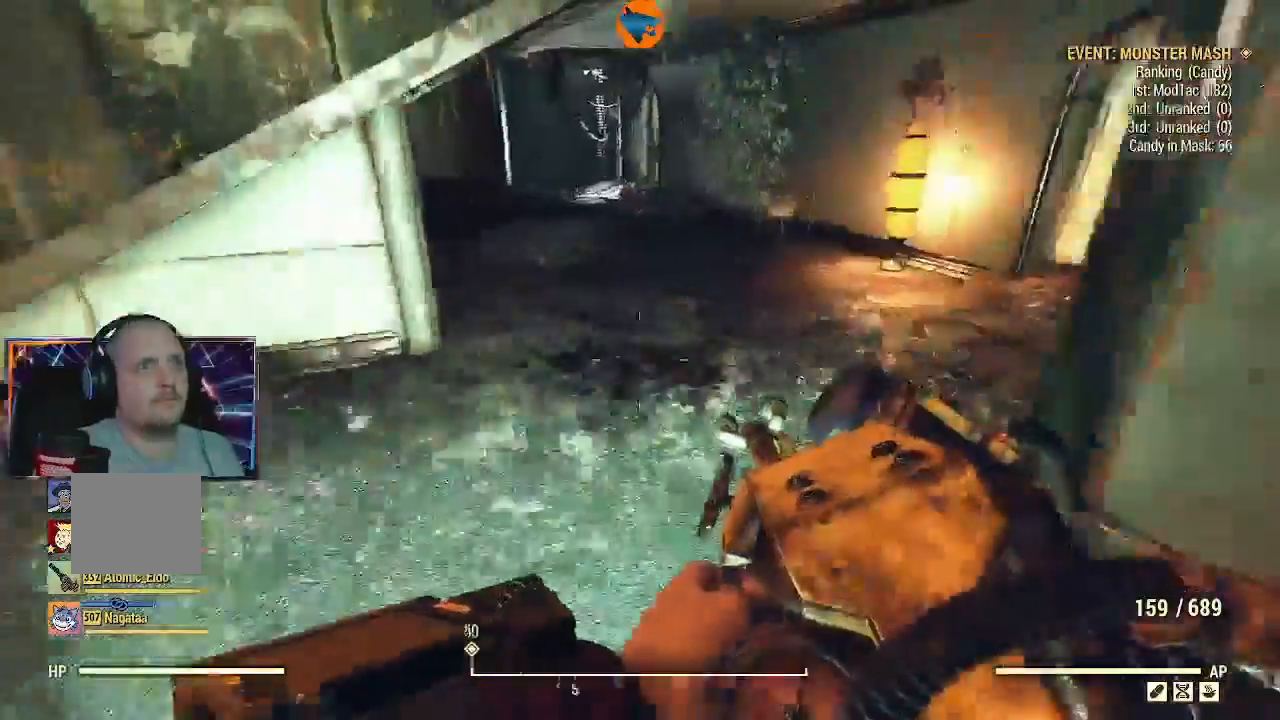
{"buttons": [], "left_stick": "up", "right_stick": "left"}
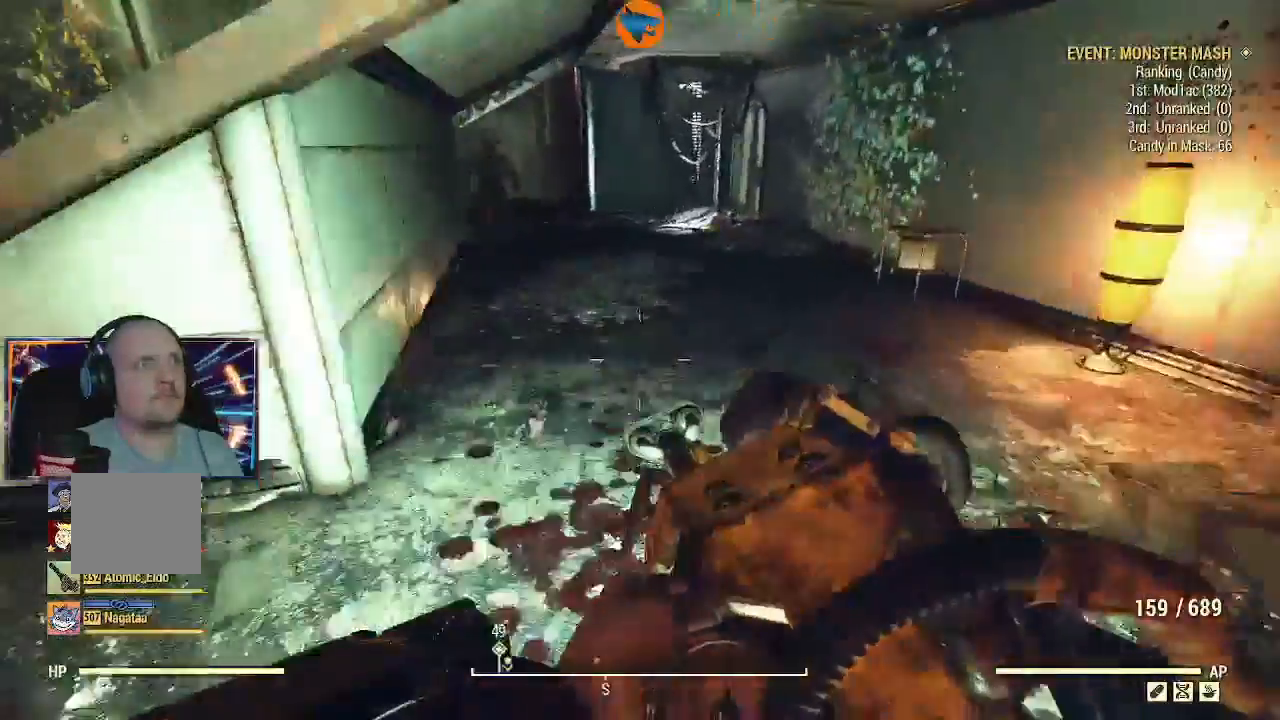
{"buttons": [], "left_stick": "up", "right_stick": "center", "events": [[167, "right_stick", "up-left"], [400, "right_stick", "center"]]}
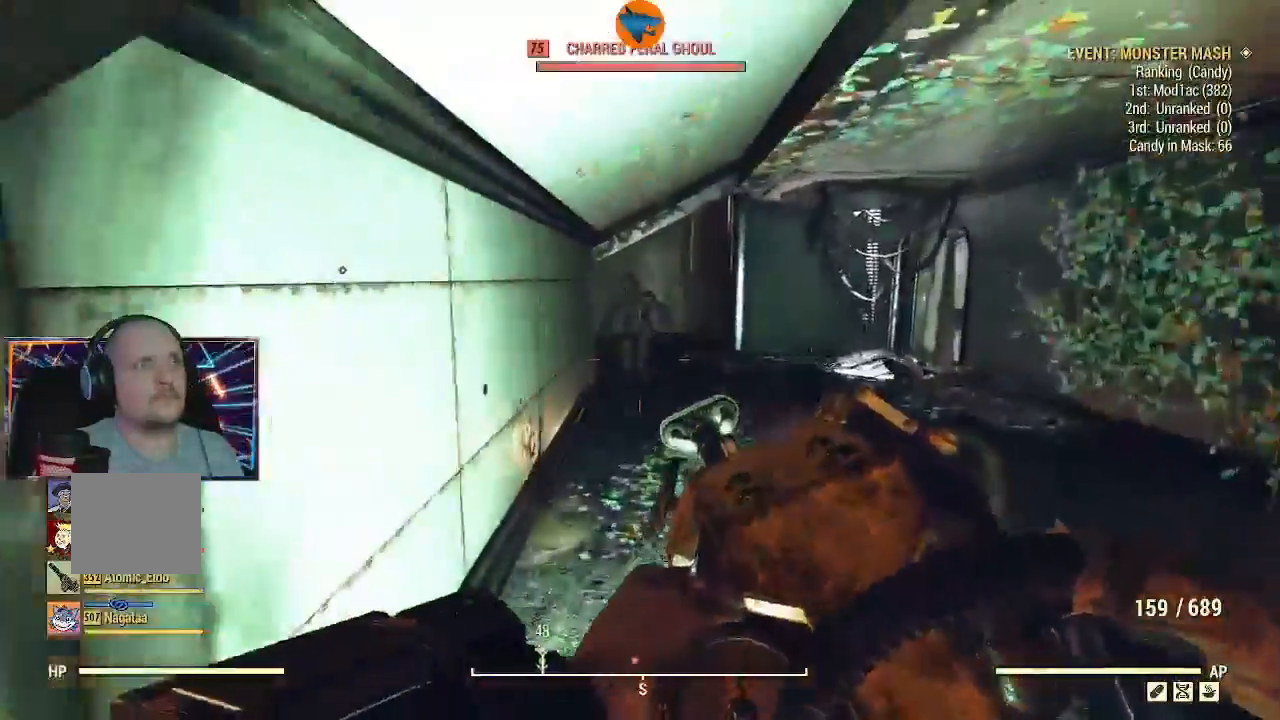
{"buttons": ["R2"], "left_stick": "up", "right_stick": "center", "events": [[100, "R2", "down"]]}
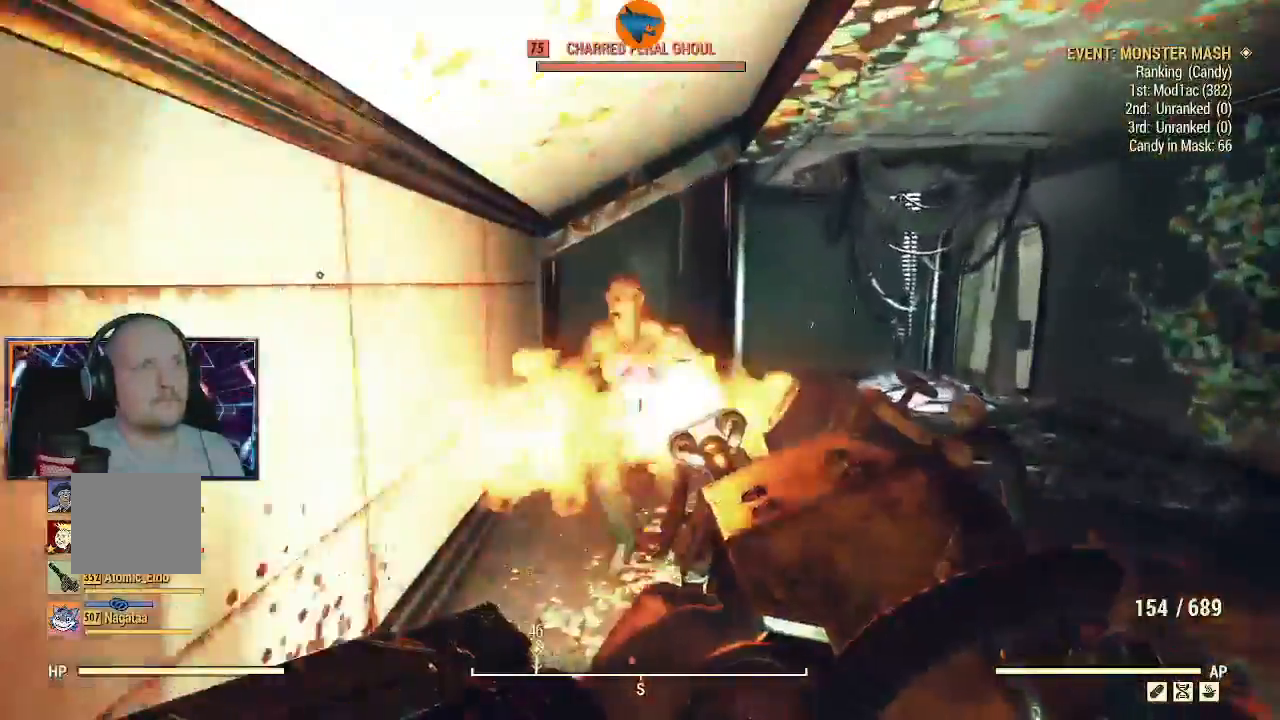
{"buttons": ["R2"], "left_stick": "down-left", "right_stick": "down", "events": [[133, "left_stick", "left"], [200, "left_stick", "down-left"], [400, "right_stick", "down"]]}
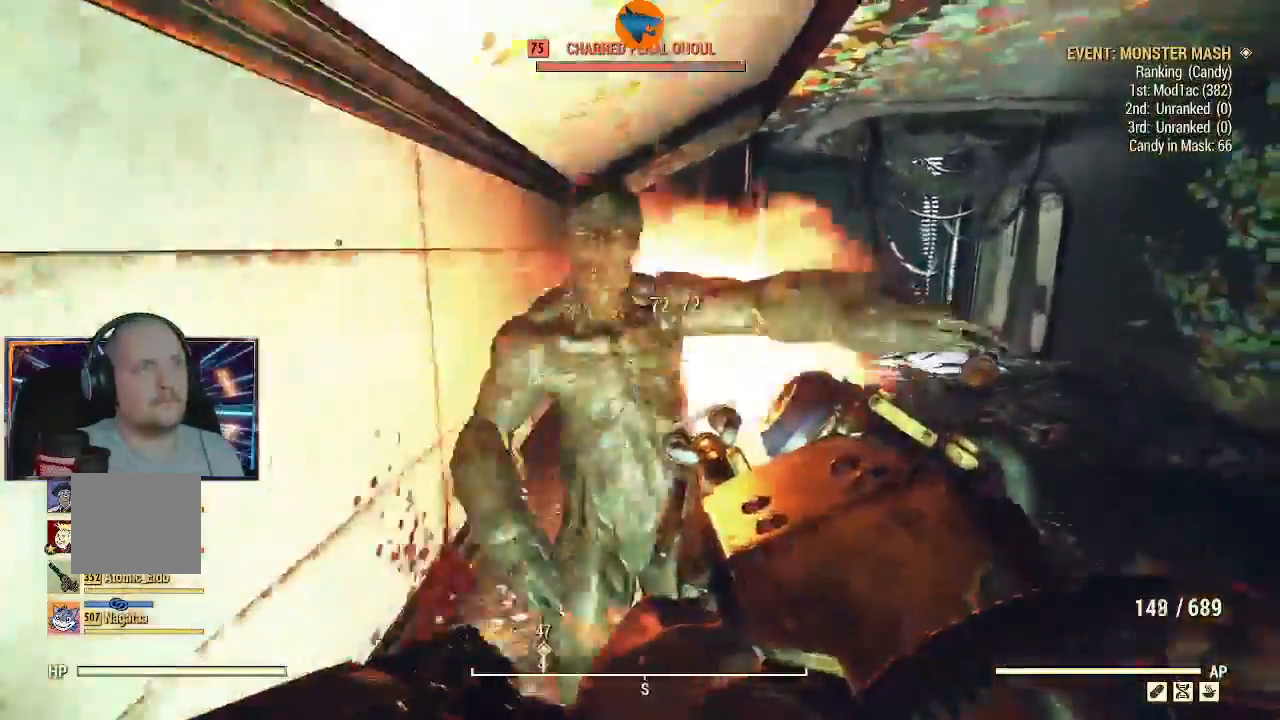
{"buttons": ["R2"], "left_stick": "up-right", "right_stick": "up-right", "events": [[233, "right_stick", "center"], [333, "left_stick", "down"], [333, "right_stick", "up"], [433, "left_stick", "up-right"], [433, "right_stick", "up-right"]]}
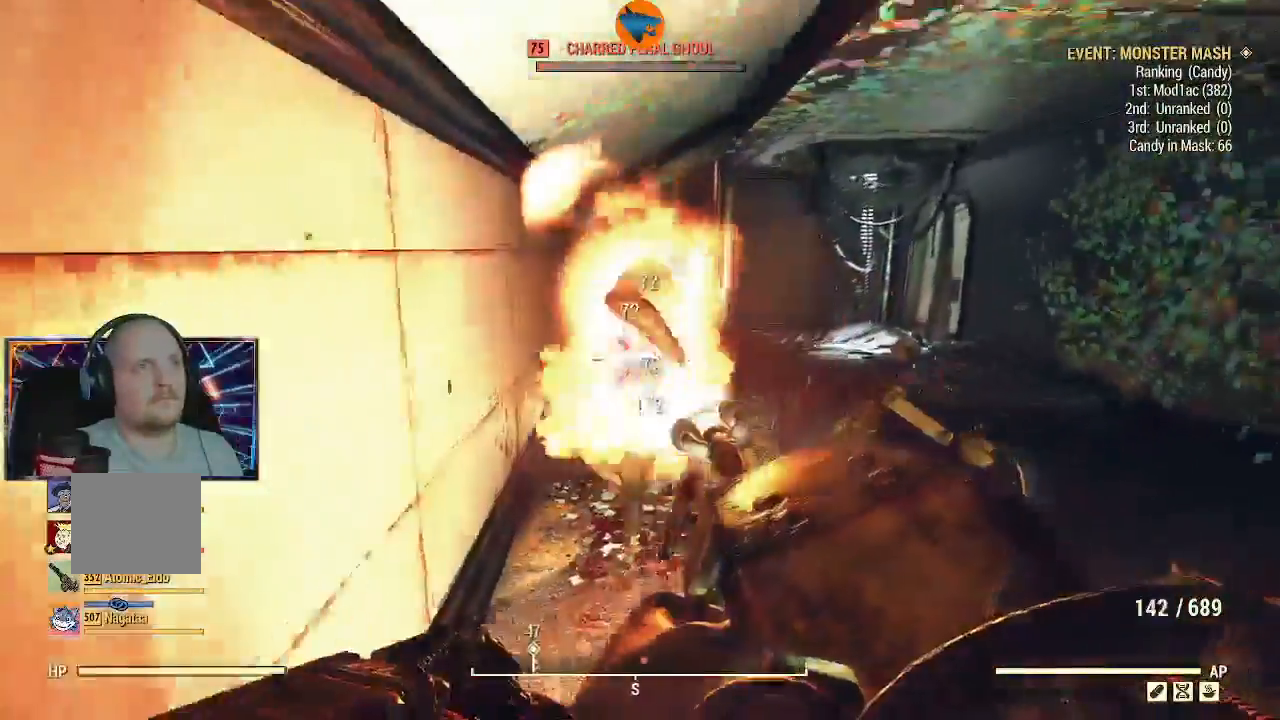
{"buttons": [], "left_stick": "center", "right_stick": "center", "events": [[100, "right_stick", "center"], [167, "left_stick", "up"], [400, "R2", "up"], [400, "left_stick", "center"]]}
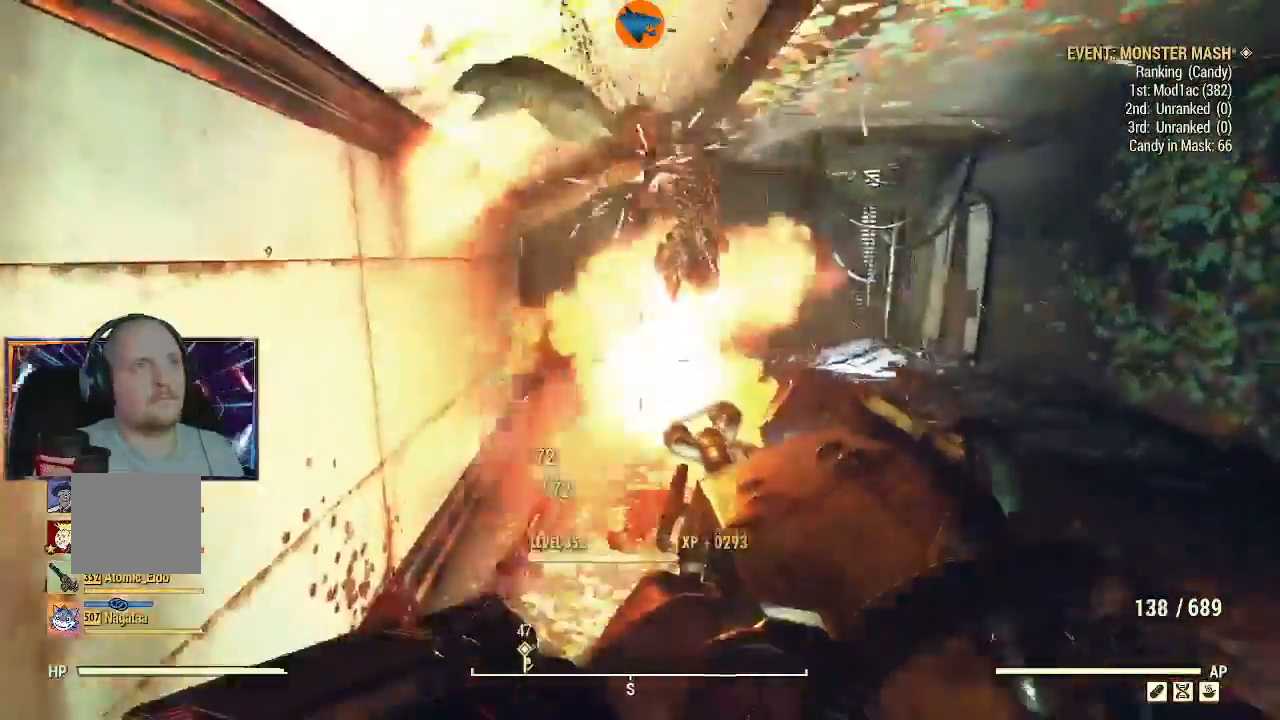
{"buttons": ["A"], "left_stick": "center", "right_stick": "center", "events": [[33, "right_stick", "down-left"], [67, "left_stick", "up"], [100, "right_stick", "down"], [400, "right_stick", "center"], [500, "A", "down"], [500, "left_stick", "center"]]}
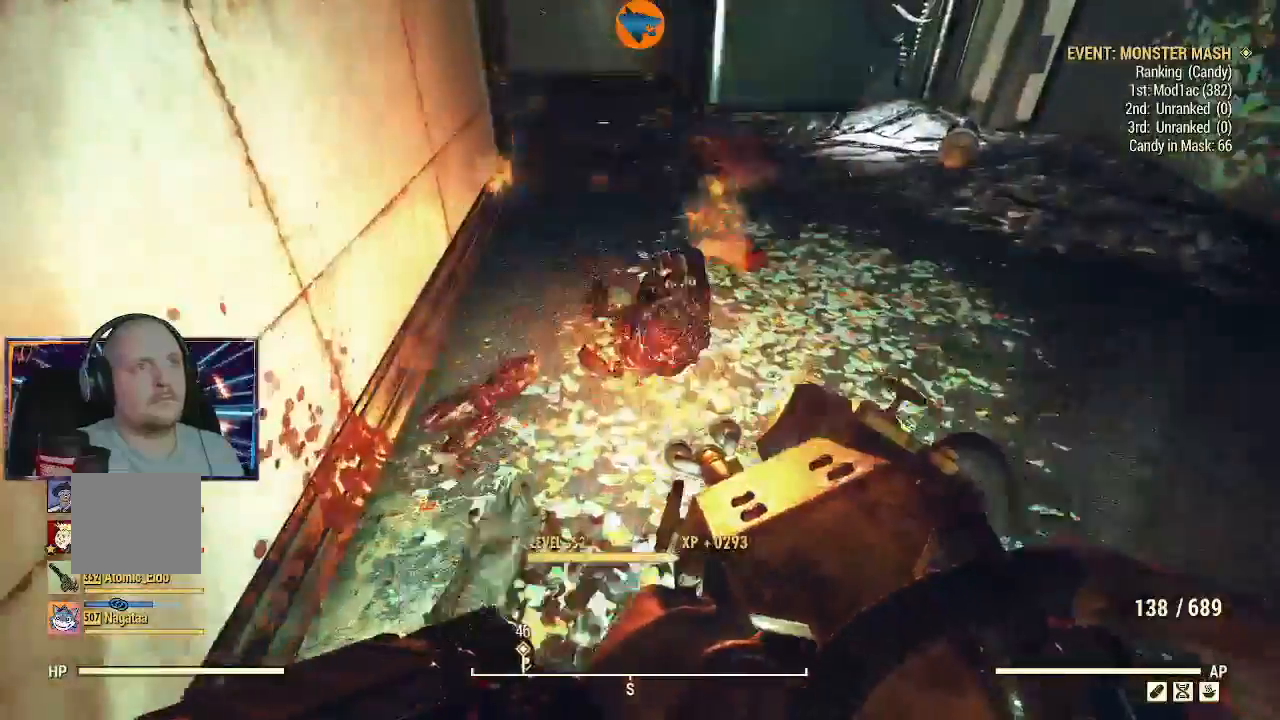
{"buttons": [], "left_stick": "up", "right_stick": "center", "events": [[67, "A", "up"], [133, "A", "down"], [133, "left_stick", "down"], [200, "A", "up"], [233, "A", "down"], [333, "left_stick", "center"], [367, "A", "up"], [400, "left_stick", "up"], [433, "A", "down"], [500, "A", "up"]]}
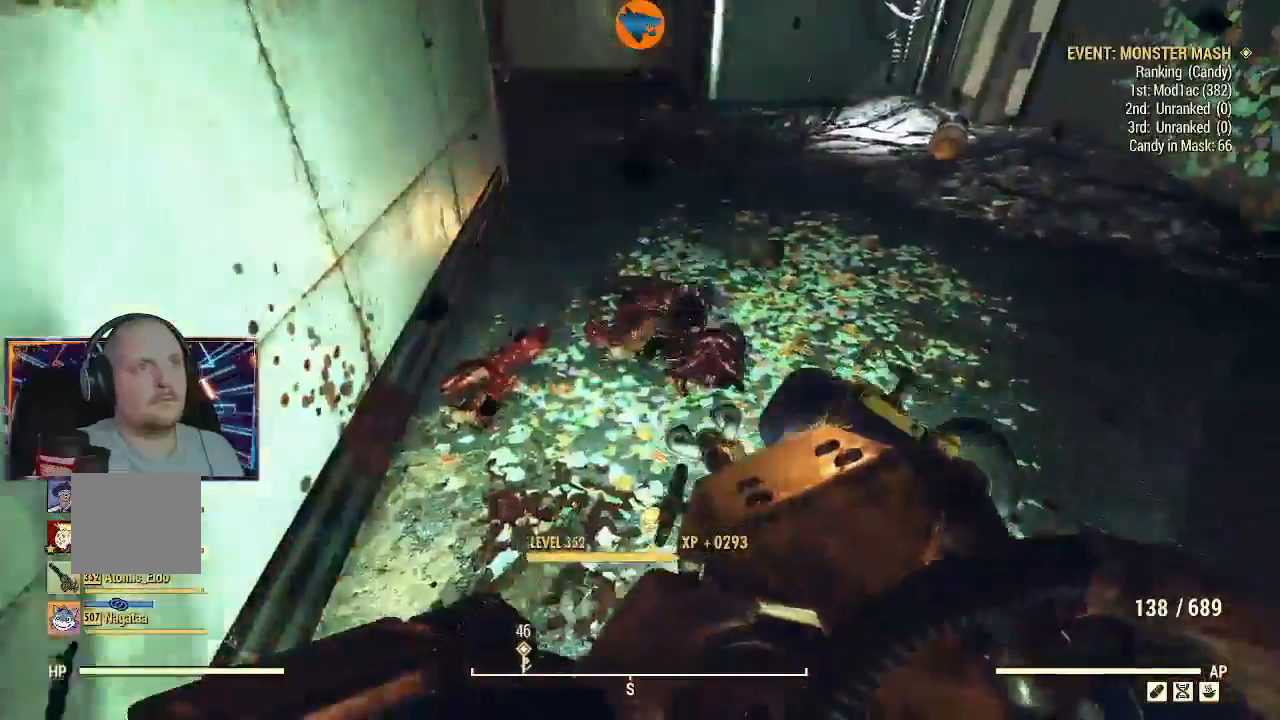
{"buttons": [], "left_stick": "down-left", "right_stick": "center", "events": [[100, "right_stick", "down"], [300, "left_stick", "center"], [333, "right_stick", "center"], [433, "A", "down"], [433, "left_stick", "down-left"], [500, "A", "up"]]}
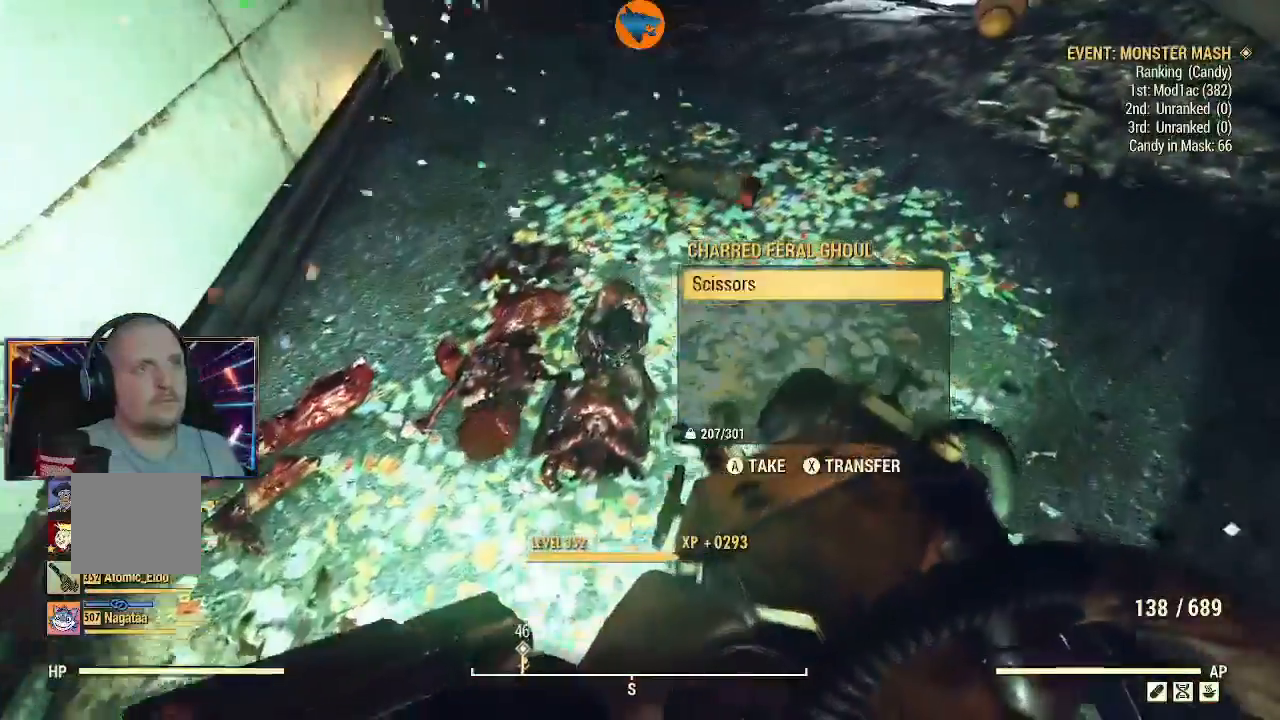
{"buttons": [], "left_stick": "center", "right_stick": "center", "events": [[67, "A", "down"], [167, "A", "up"], [233, "A", "down"], [333, "A", "up"], [333, "left_stick", "center"]]}
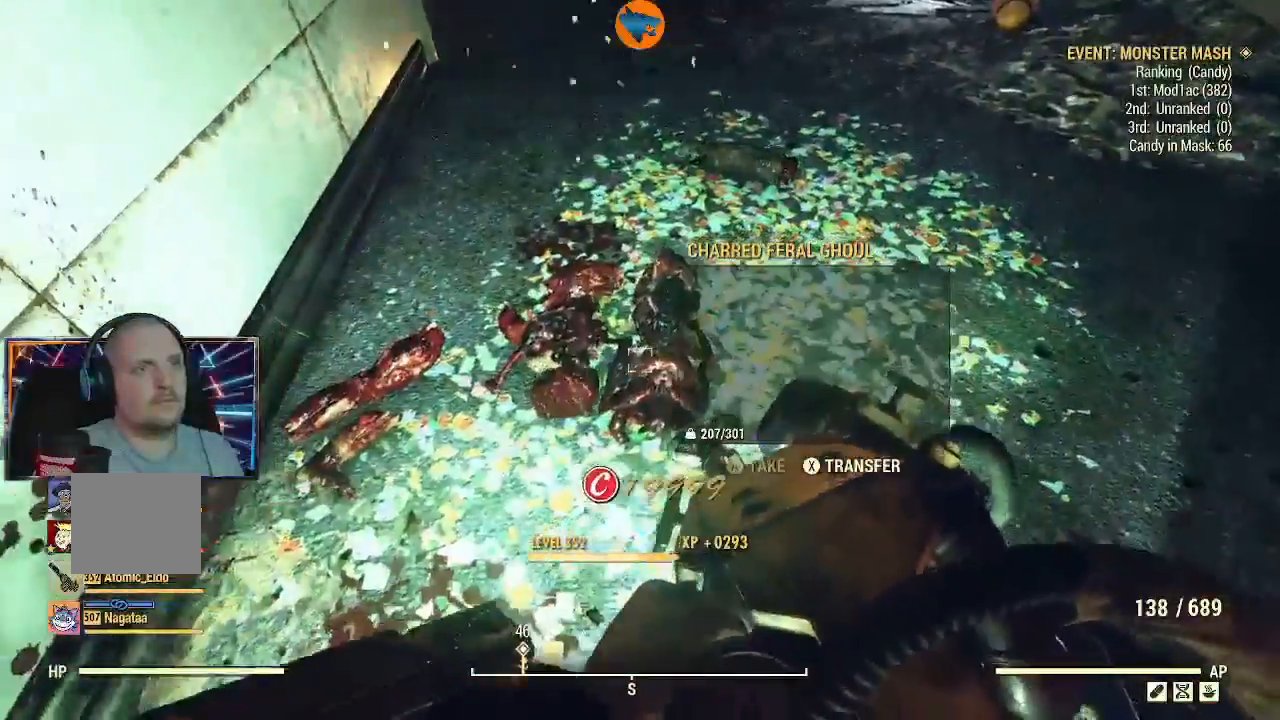
{"buttons": [], "left_stick": "up-right", "right_stick": "up-left", "events": [[33, "right_stick", "up"], [300, "left_stick", "up"], [400, "right_stick", "up-left"], [467, "left_stick", "up-right"]]}
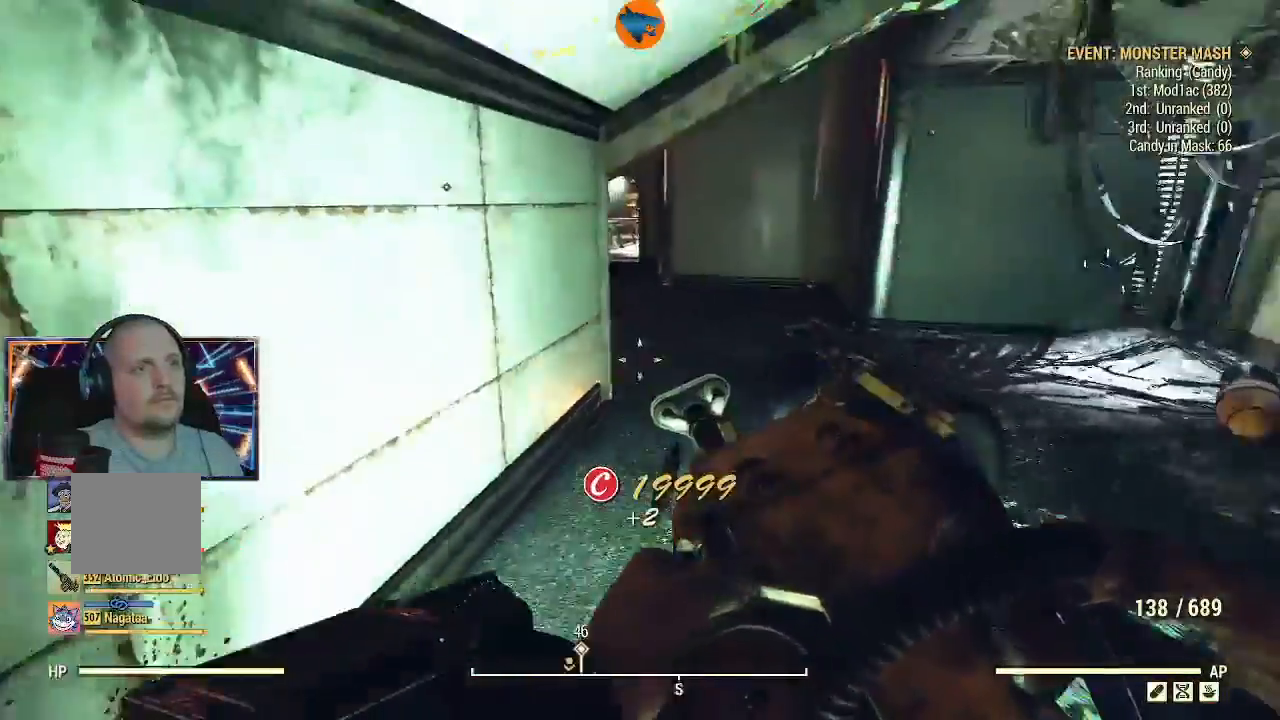
{"buttons": [], "left_stick": "up", "right_stick": "center", "events": [[100, "right_stick", "up"], [233, "right_stick", "center"], [300, "L3", "down"], [300, "left_stick", "up"], [500, "L3", "up"]]}
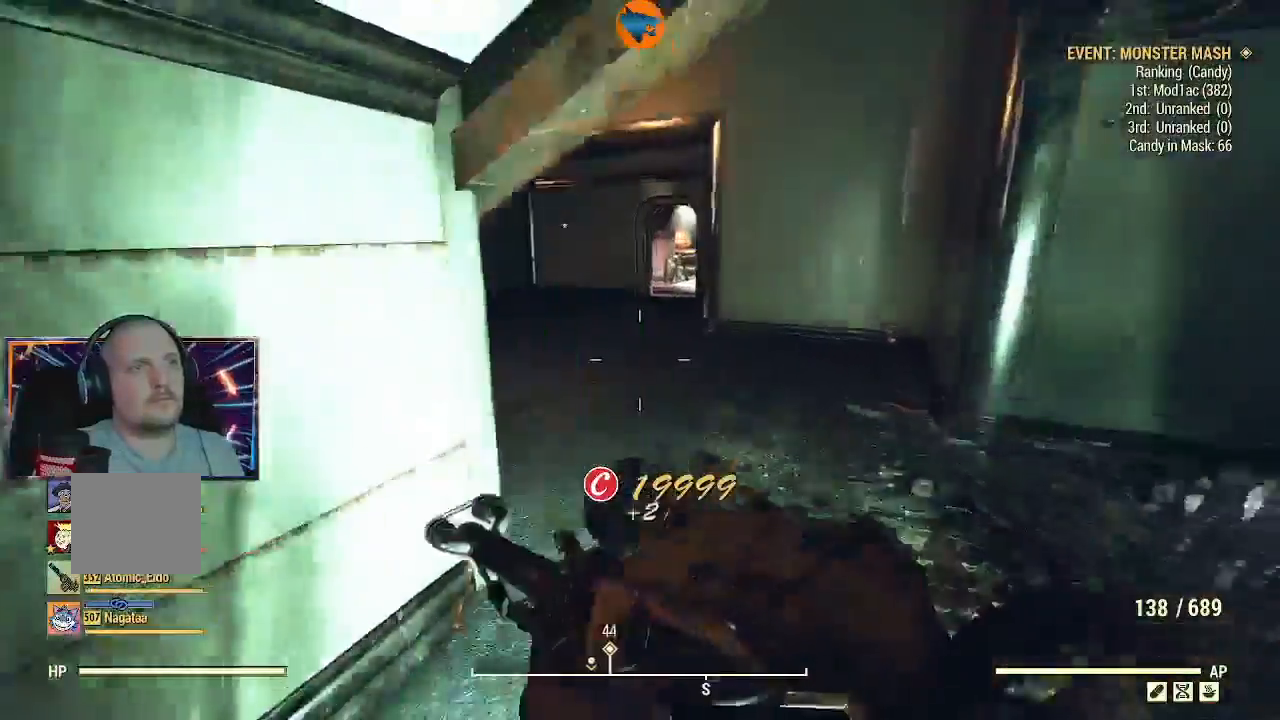
{"buttons": [], "left_stick": "up", "right_stick": "center", "events": [[200, "right_stick", "up-left"], [333, "right_stick", "center"]]}
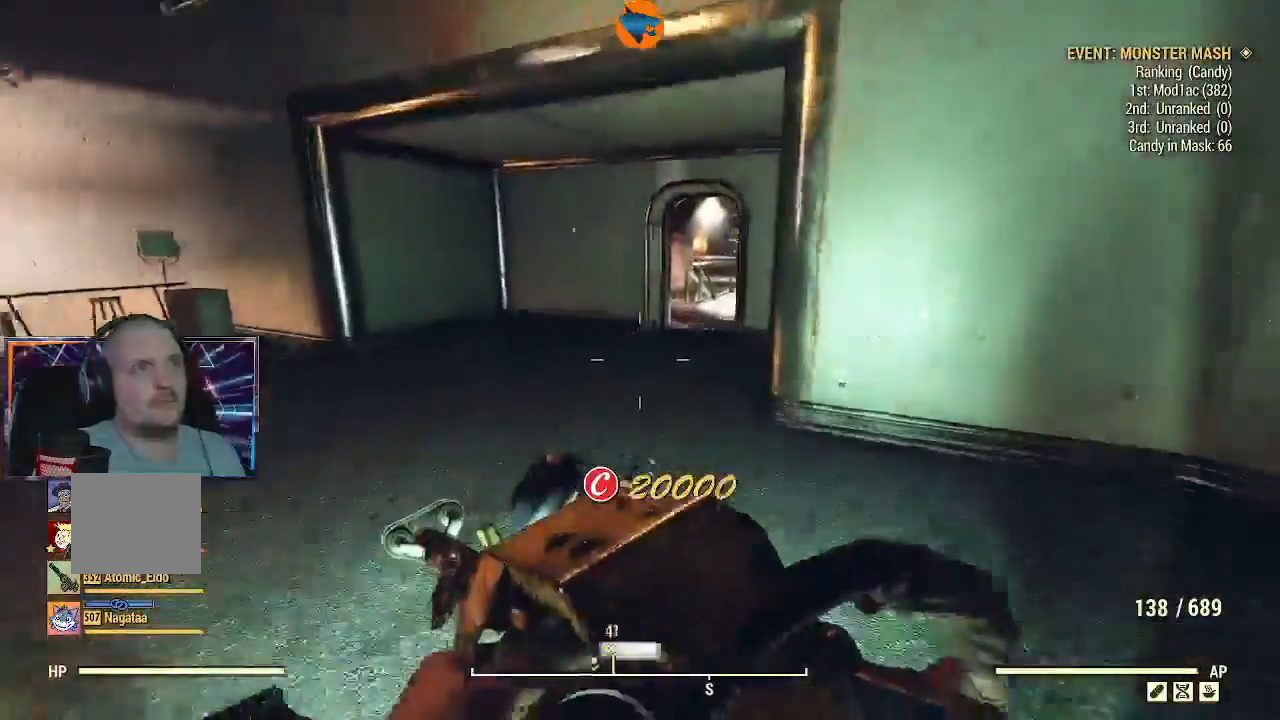
{"buttons": [], "left_stick": "up", "right_stick": "center", "events": [[267, "right_stick", "up-right"], [400, "right_stick", "center"]]}
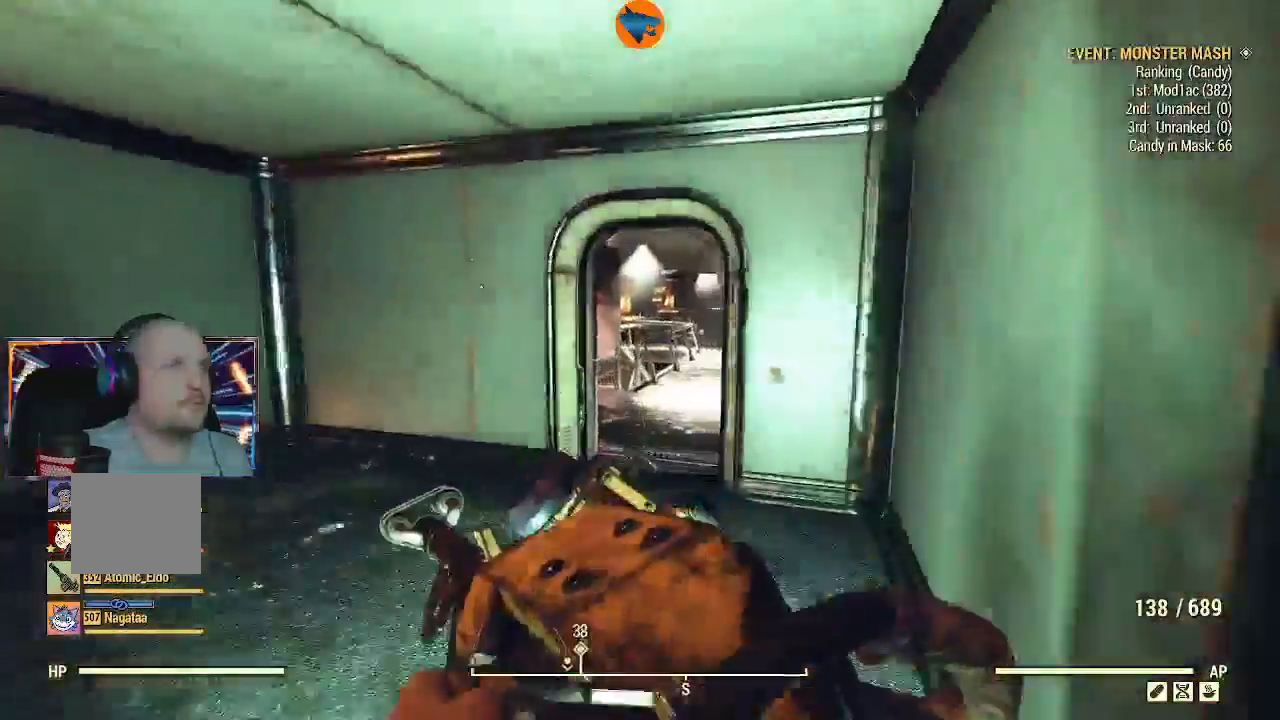
{"buttons": [], "left_stick": "up", "right_stick": "center", "events": [[267, "right_stick", "up-right"], [367, "right_stick", "center"]]}
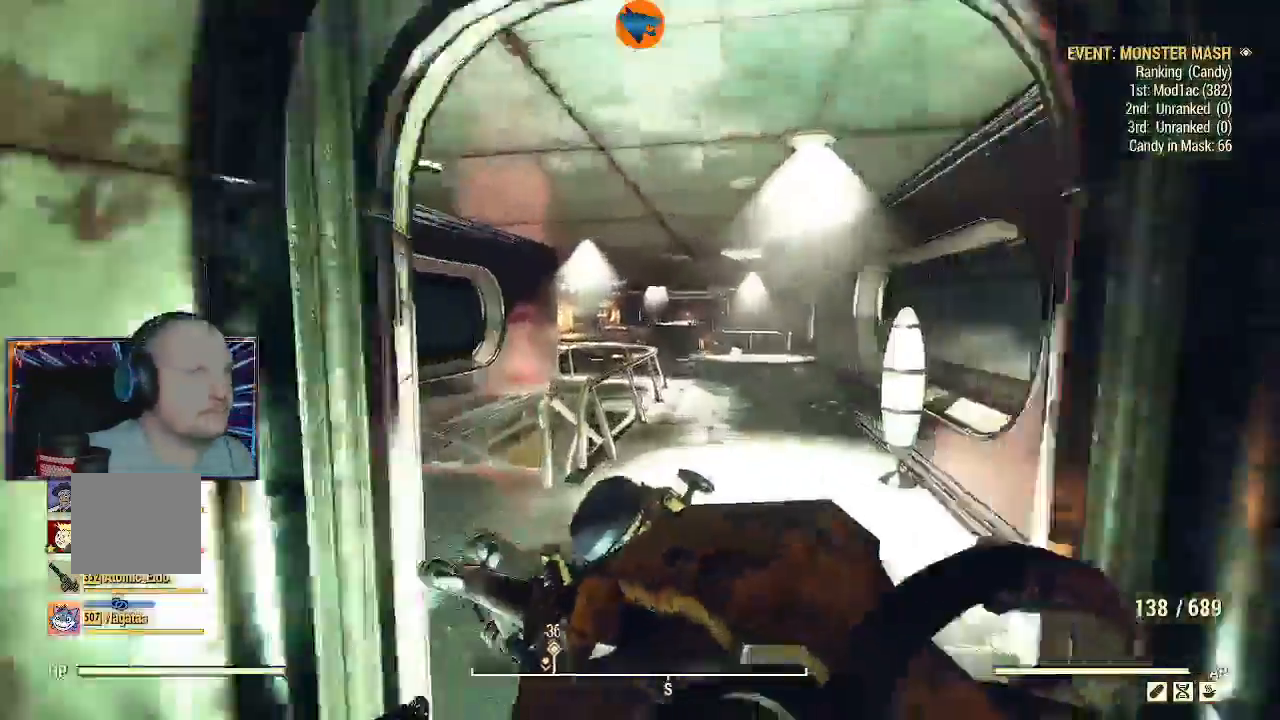
{"buttons": [], "left_stick": "up", "right_stick": "center", "events": [[67, "right_stick", "right"], [167, "right_stick", "down-right"], [267, "right_stick", "center"]]}
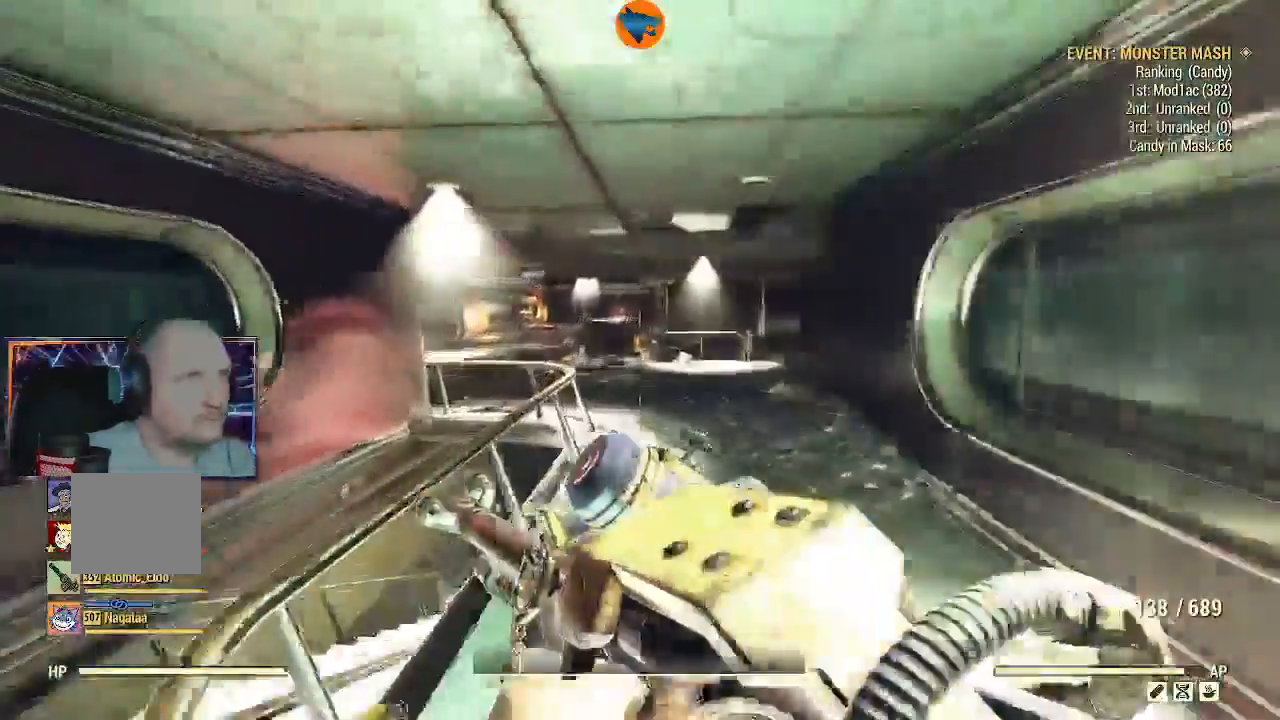
{"buttons": [], "left_stick": "up", "right_stick": "center", "events": []}
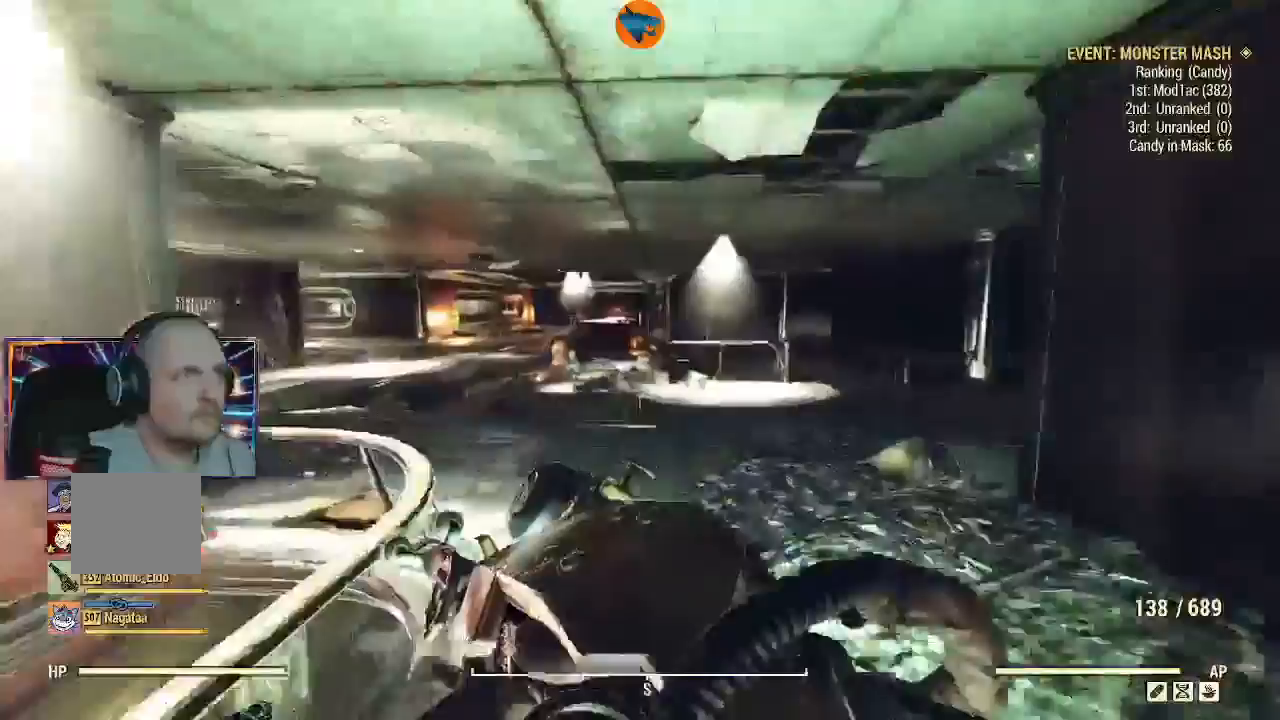
{"buttons": [], "left_stick": "up", "right_stick": "left", "events": [[167, "right_stick", "left"]]}